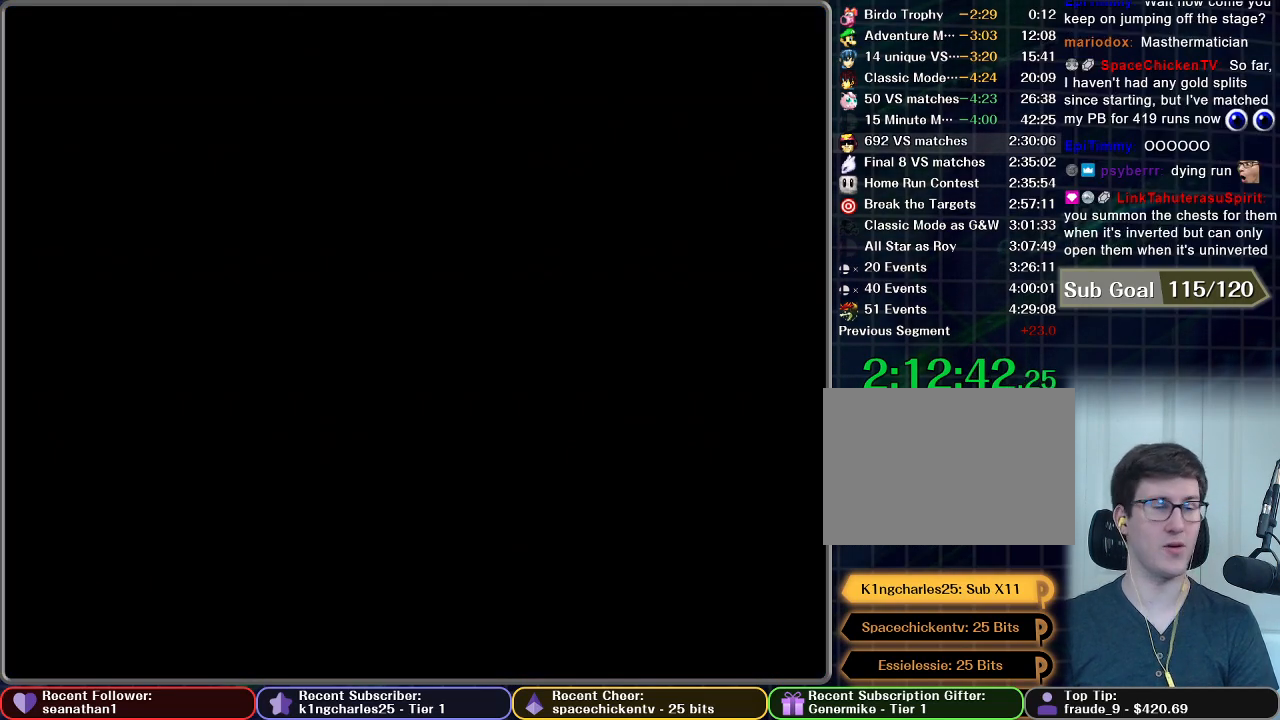
Gameplay with a controller (Nintendo layout); each line is a JSON object with the inputs held at the frame after it. "button_events" lists button changes between this image and that frame as [ms after this image, input, new state], when the widget could be followed in between (sticks are given only as held states). Not read: L3 R3.
{"buttons": [], "left_stick": "center", "right_stick": "center", "button_events": []}
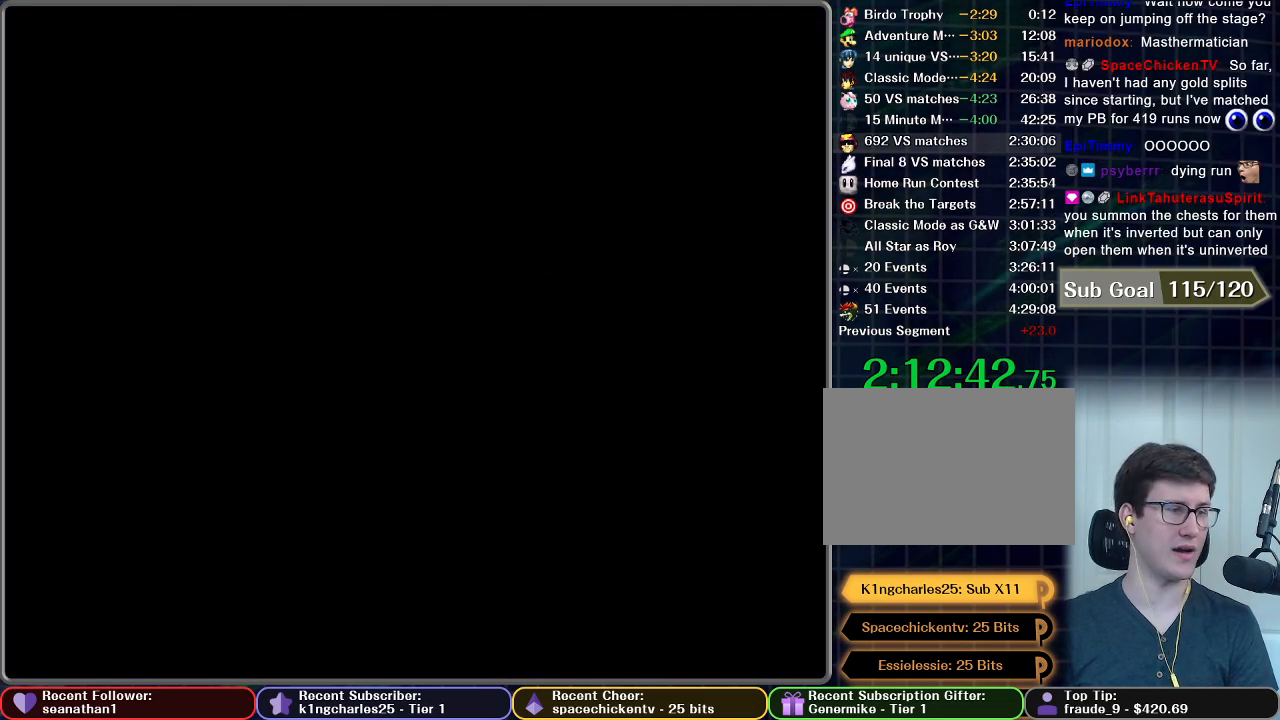
{"buttons": [], "left_stick": "center", "right_stick": "center", "button_events": []}
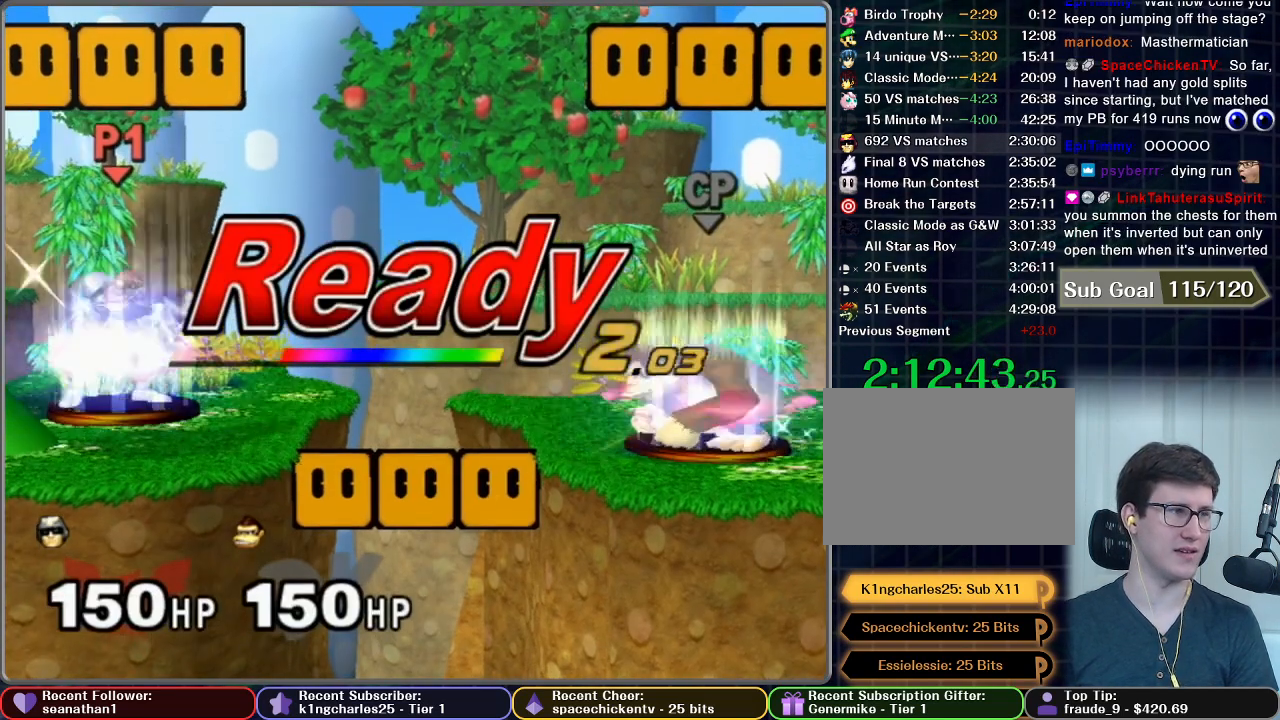
{"buttons": [], "left_stick": "center", "right_stick": "center", "button_events": []}
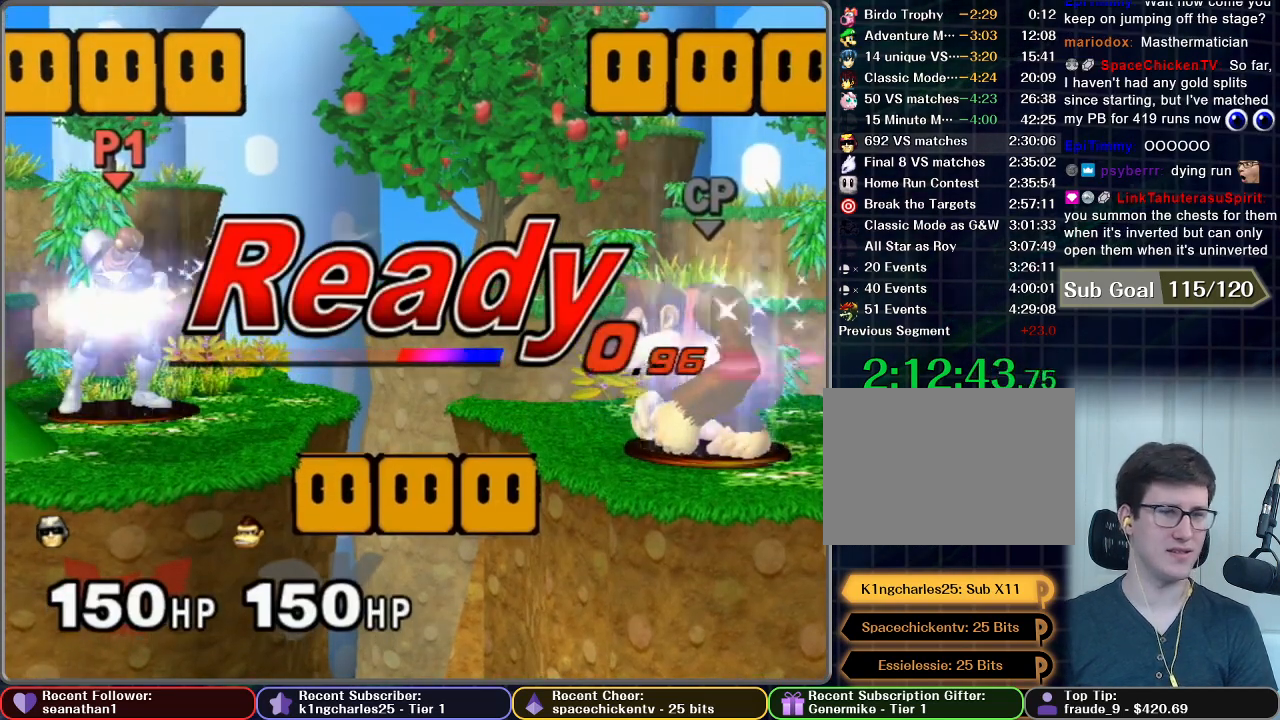
{"buttons": [], "left_stick": "center", "right_stick": "center", "button_events": []}
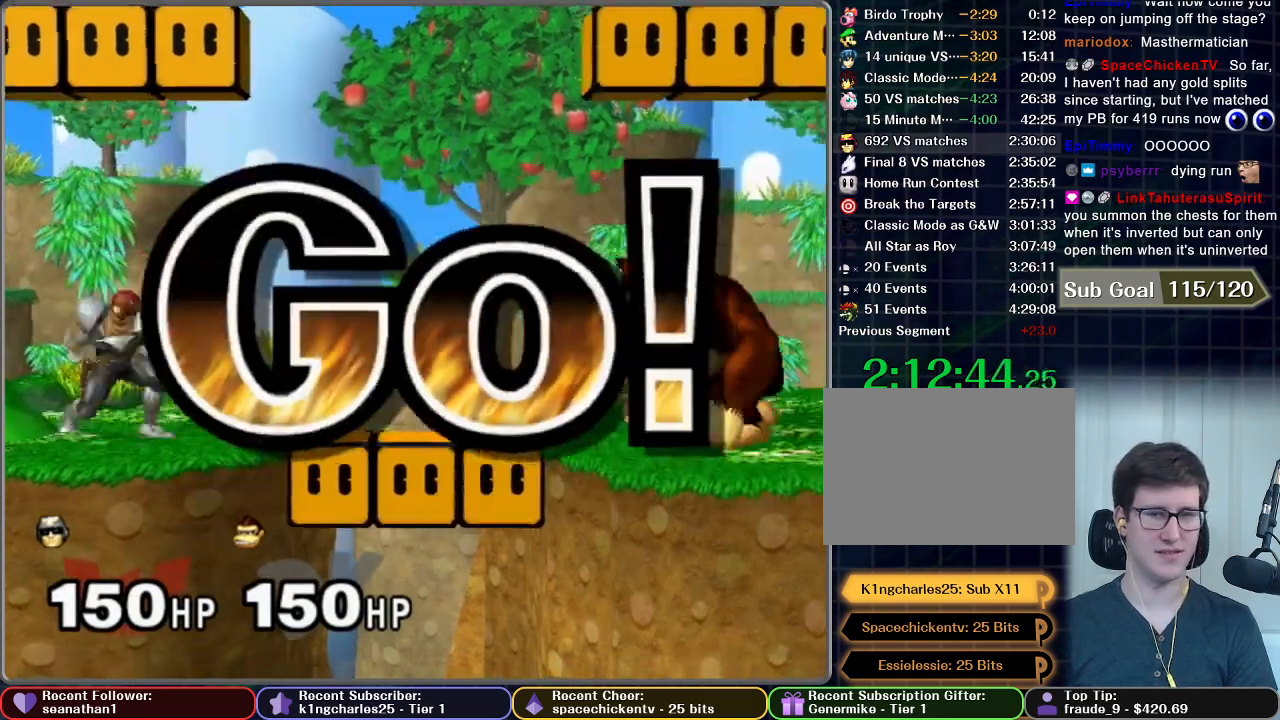
{"buttons": [], "left_stick": "up-right", "right_stick": "down", "button_events": []}
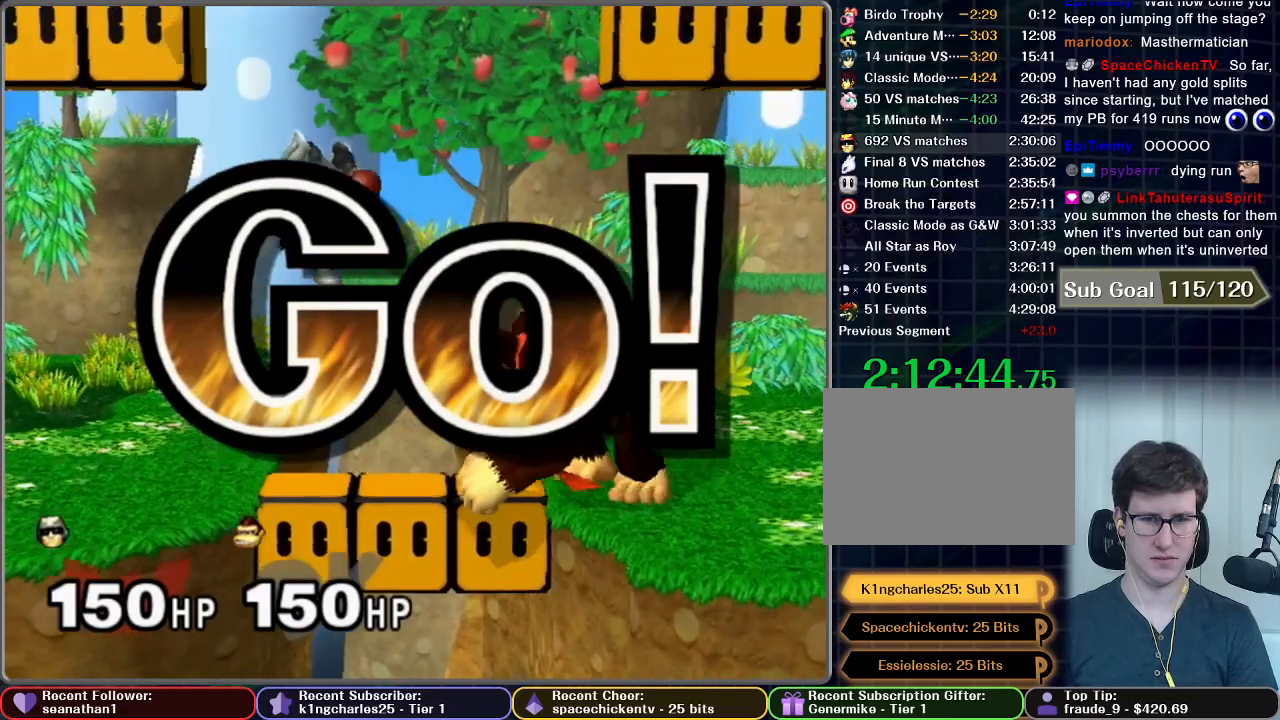
{"buttons": ["R1"], "left_stick": "down", "right_stick": "down-left", "button_events": [[484, "R1", "down"]]}
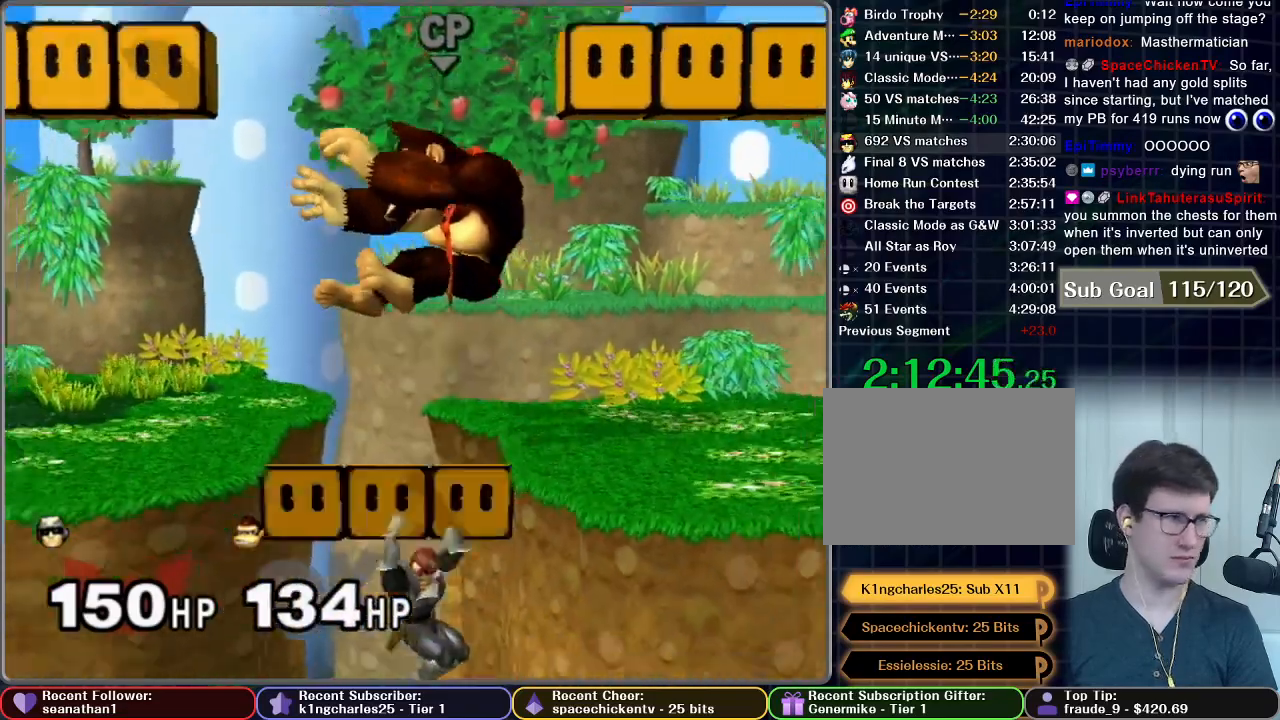
{"buttons": [], "left_stick": "center", "right_stick": "center", "button_events": [[66, "R1", "up"]]}
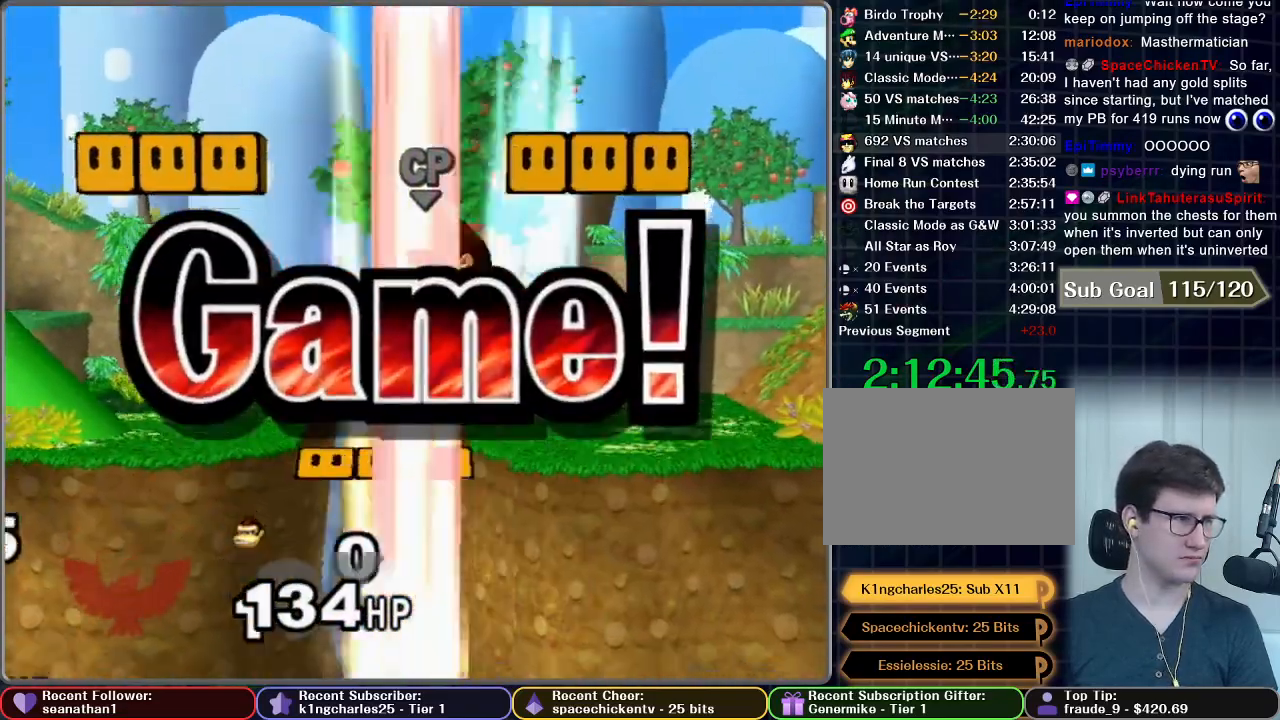
{"buttons": ["START"], "left_stick": "center", "right_stick": "center", "button_events": [[184, "START", "down"], [250, "START", "up"], [367, "START", "down"], [450, "START", "up"], [501, "START", "down"]]}
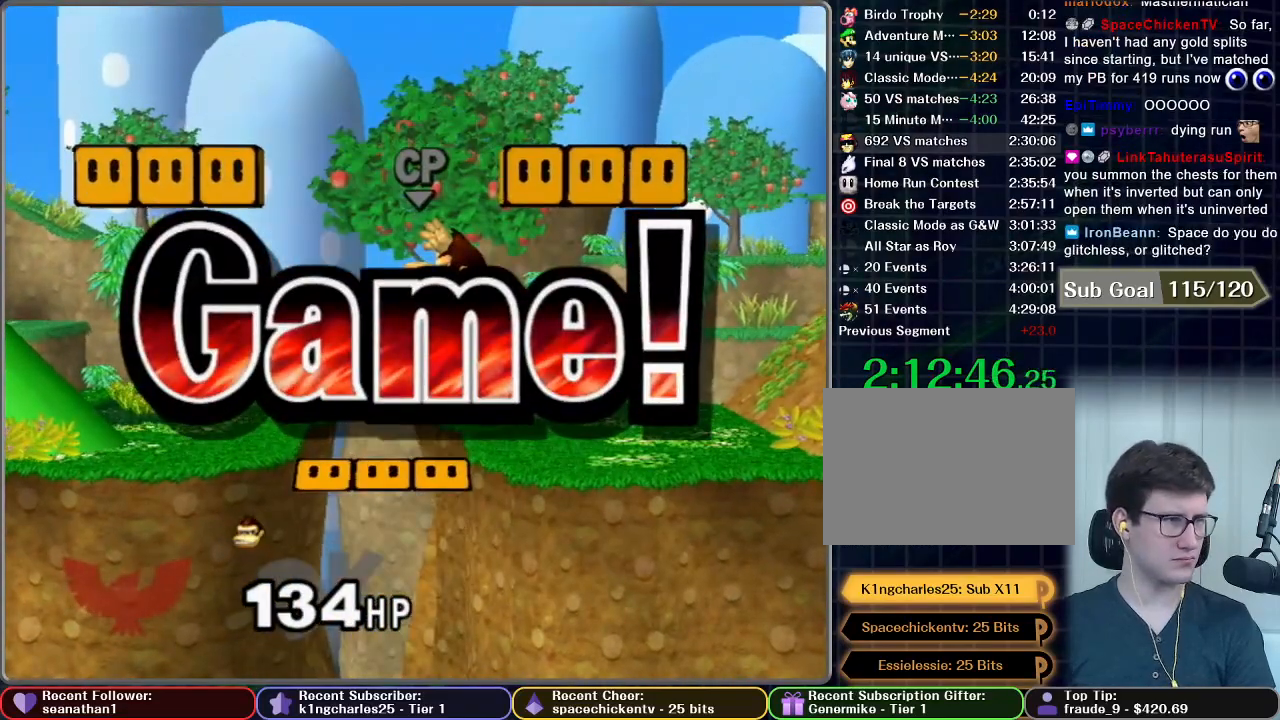
{"buttons": [], "left_stick": "center", "right_stick": "center", "button_events": [[133, "START", "up"], [216, "START", "down"], [283, "START", "up"], [367, "START", "down"], [433, "START", "up"]]}
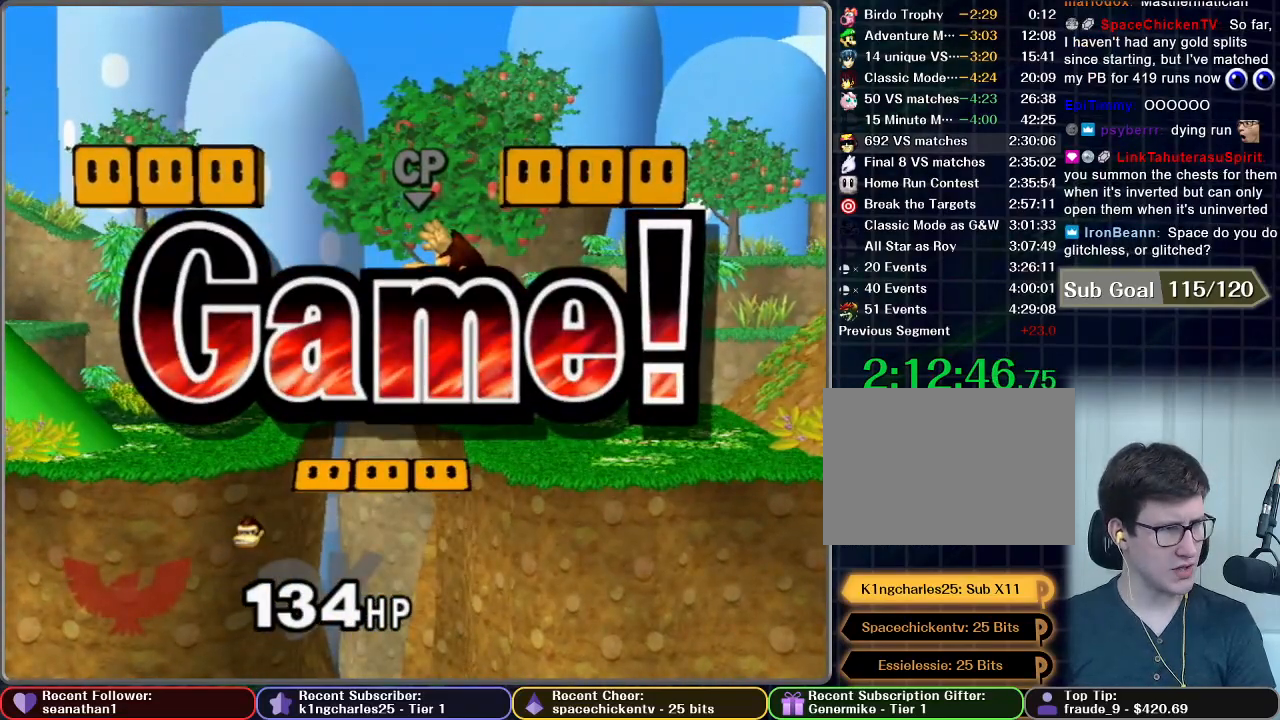
{"buttons": [], "left_stick": "center", "right_stick": "center", "button_events": [[33, "START", "down"], [134, "START", "up"], [217, "START", "down"], [300, "START", "up"], [384, "START", "down"], [467, "START", "up"]]}
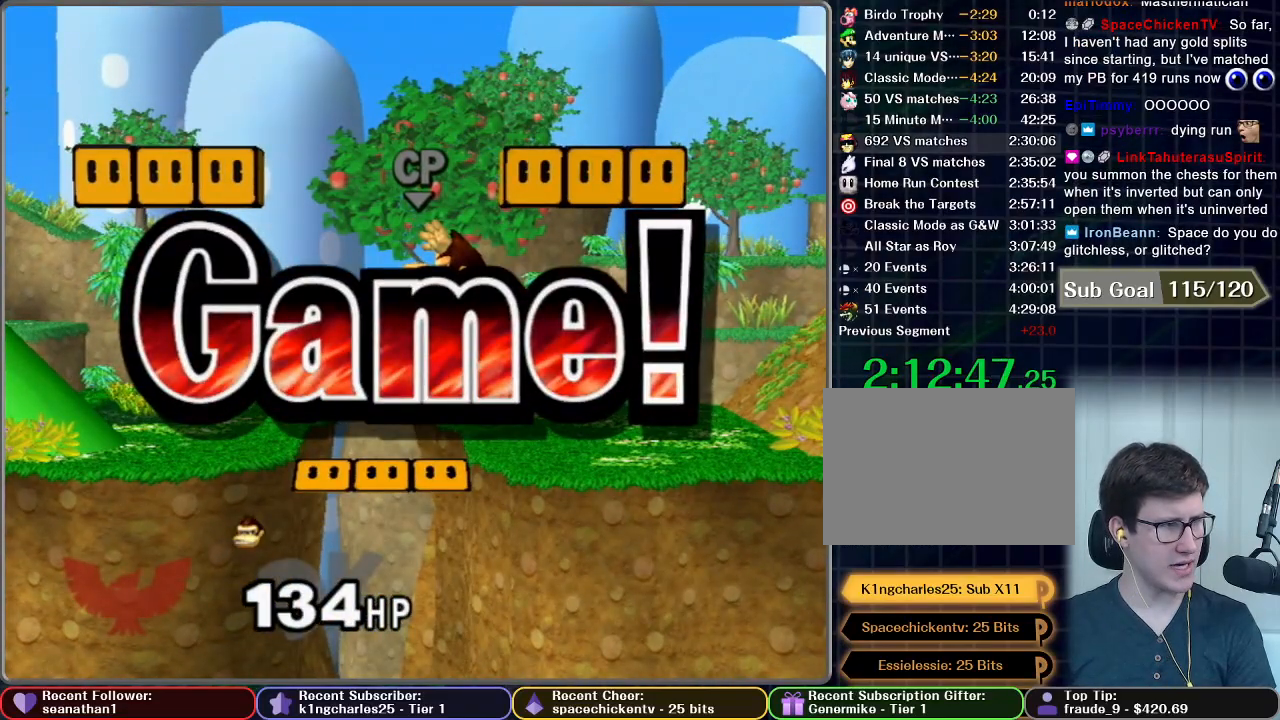
{"buttons": [], "left_stick": "center", "right_stick": "center", "button_events": [[66, "START", "down"], [150, "START", "up"], [233, "START", "down"], [300, "START", "up"], [417, "START", "down"], [467, "START", "up"]]}
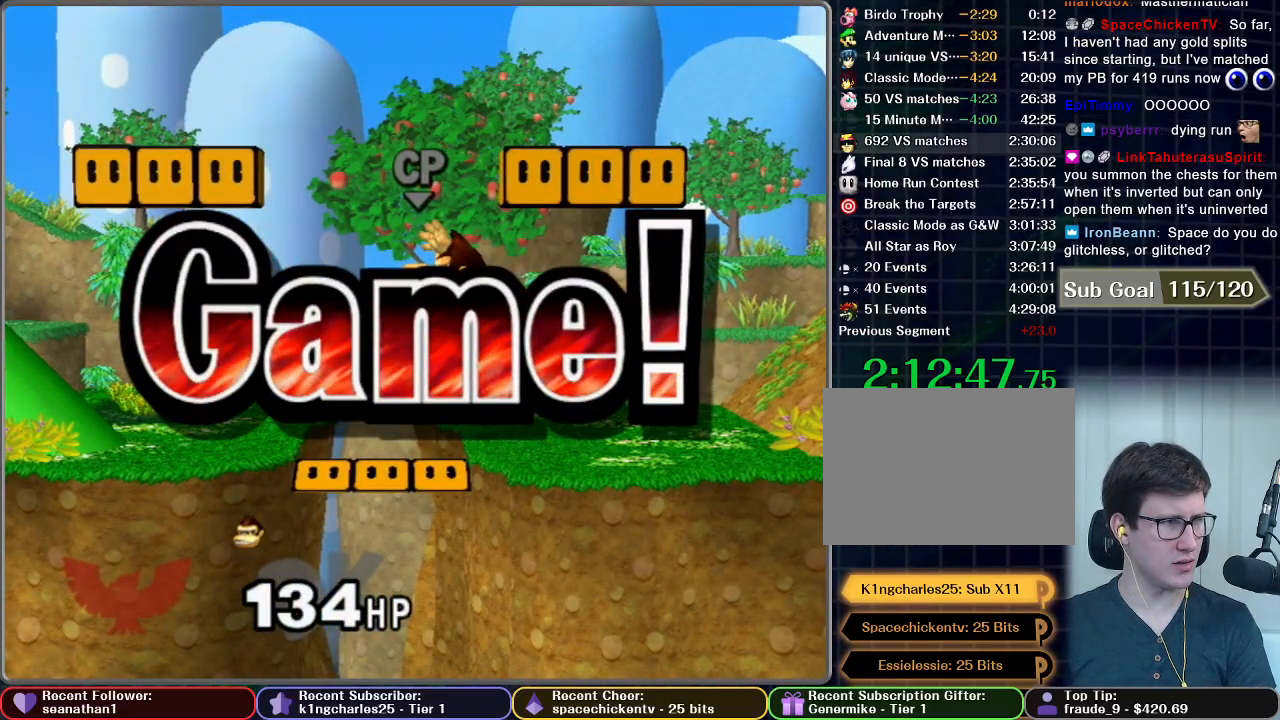
{"buttons": ["START"], "left_stick": "center", "right_stick": "center", "button_events": [[67, "START", "down"], [150, "START", "up"], [250, "START", "down"], [317, "START", "up"], [417, "START", "down"]]}
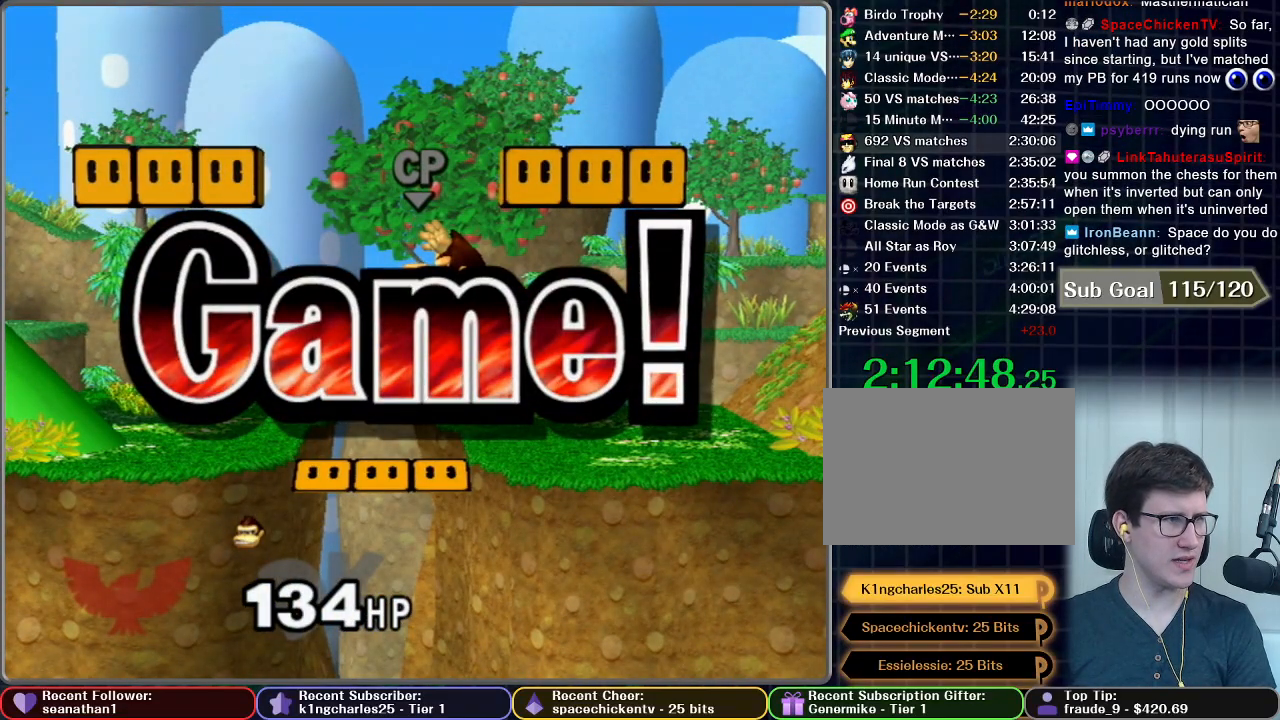
{"buttons": ["START"], "left_stick": "center", "right_stick": "center", "button_events": [[16, "START", "up"], [116, "START", "down"], [200, "START", "up"], [300, "START", "down"], [367, "START", "up"], [467, "START", "down"]]}
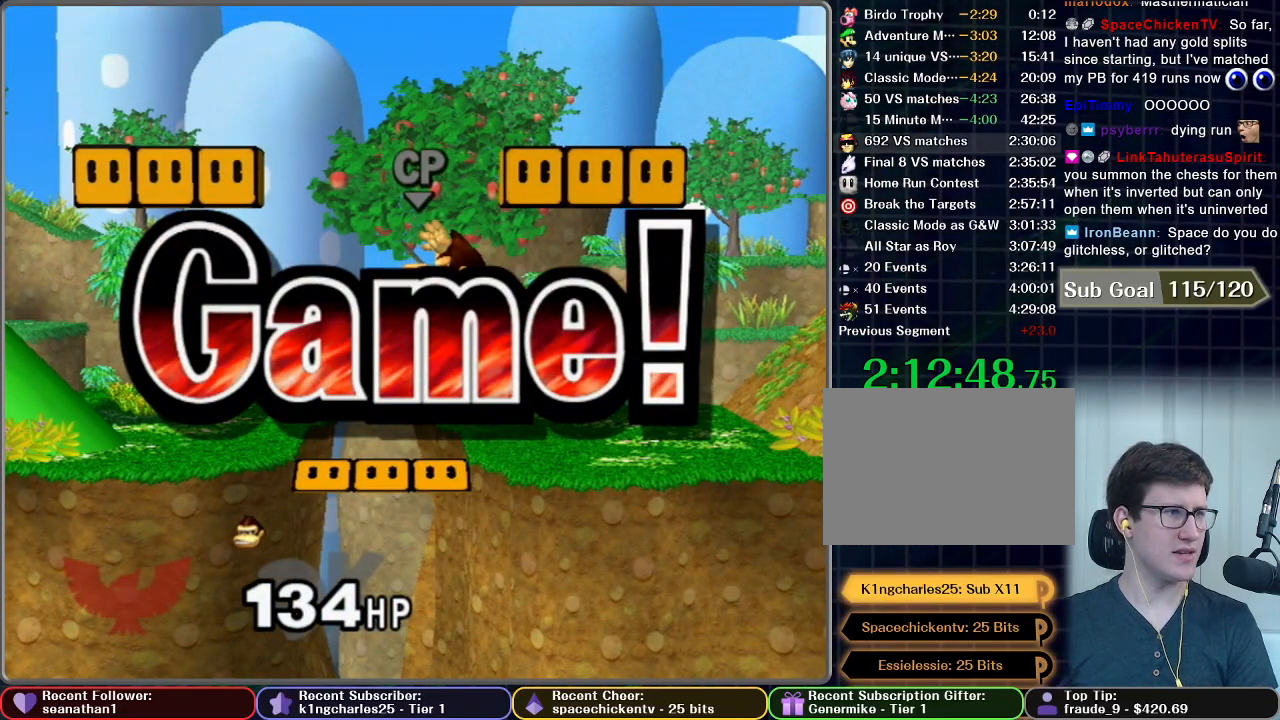
{"buttons": [], "left_stick": "center", "right_stick": "center", "button_events": [[67, "START", "up"], [150, "START", "down"], [267, "START", "up"], [350, "START", "down"], [451, "START", "up"]]}
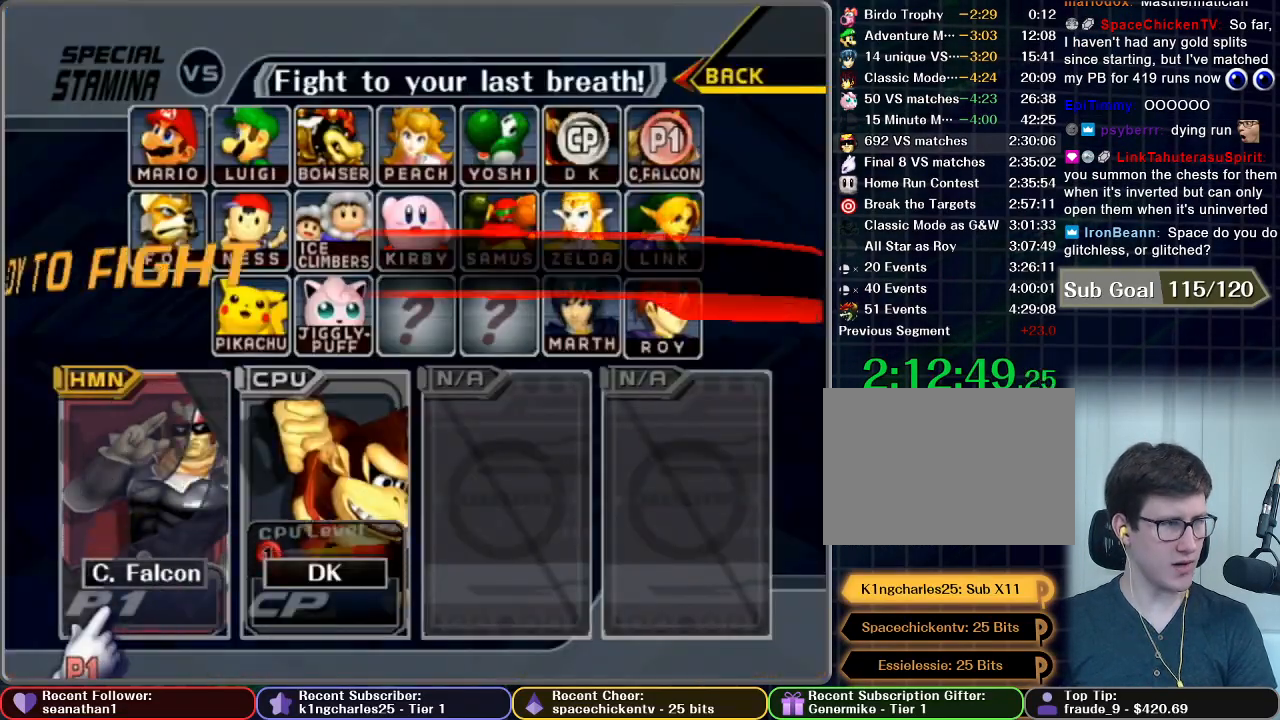
{"buttons": ["START"], "left_stick": "center", "right_stick": "center", "button_events": [[33, "START", "down"], [150, "START", "up"], [233, "START", "down"], [333, "START", "up"], [417, "START", "down"]]}
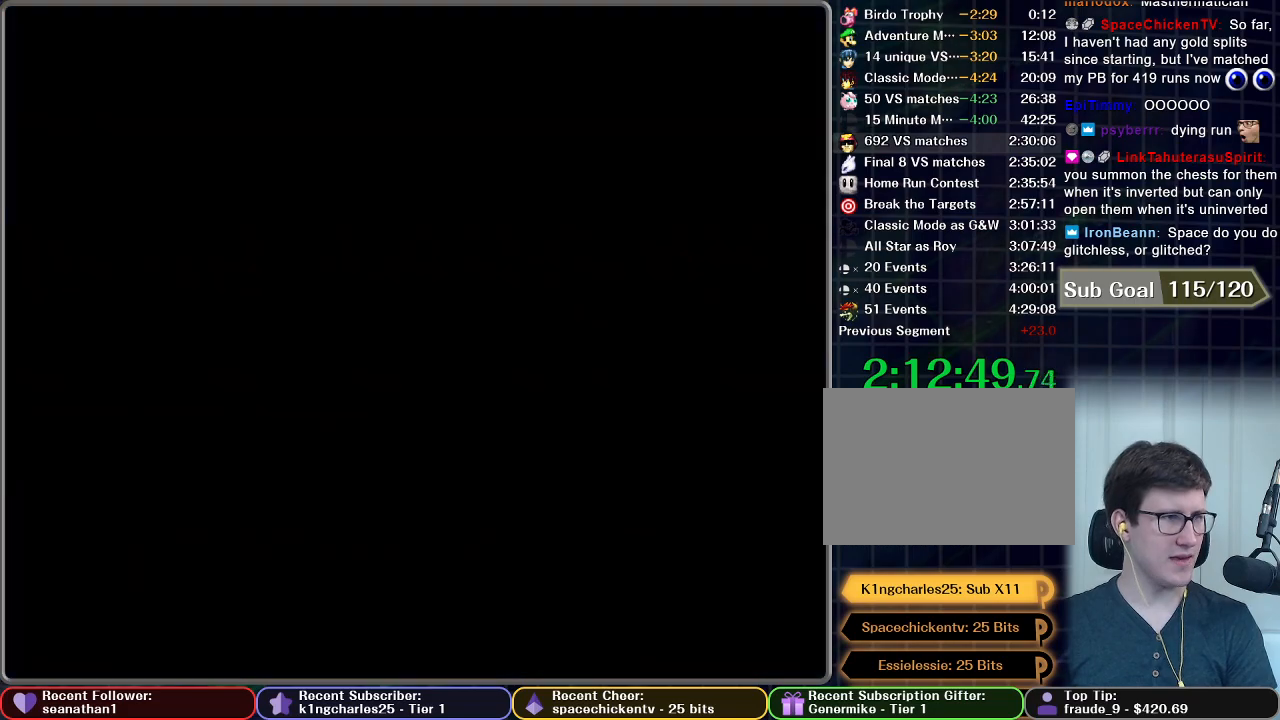
{"buttons": [], "left_stick": "center", "right_stick": "center", "button_events": [[17, "START", "up"], [100, "START", "down"], [167, "START", "up"], [267, "START", "down"], [350, "START", "up"]]}
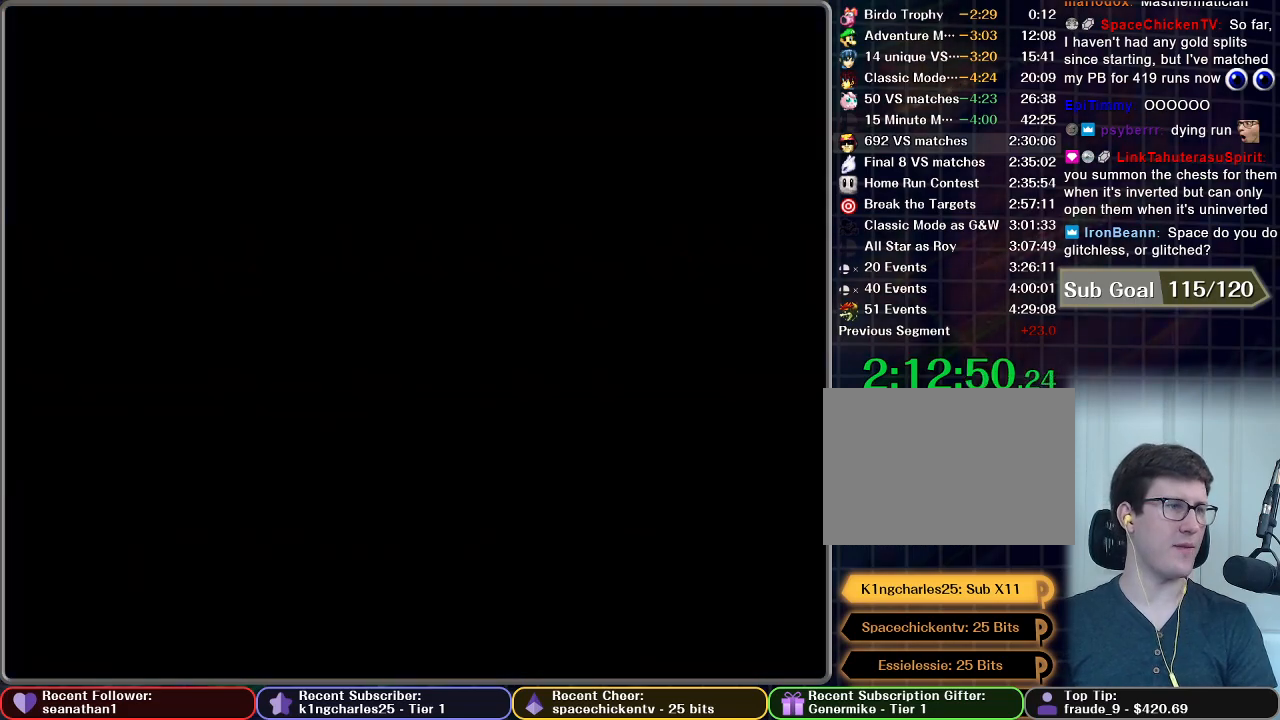
{"buttons": [], "left_stick": "center", "right_stick": "center", "button_events": []}
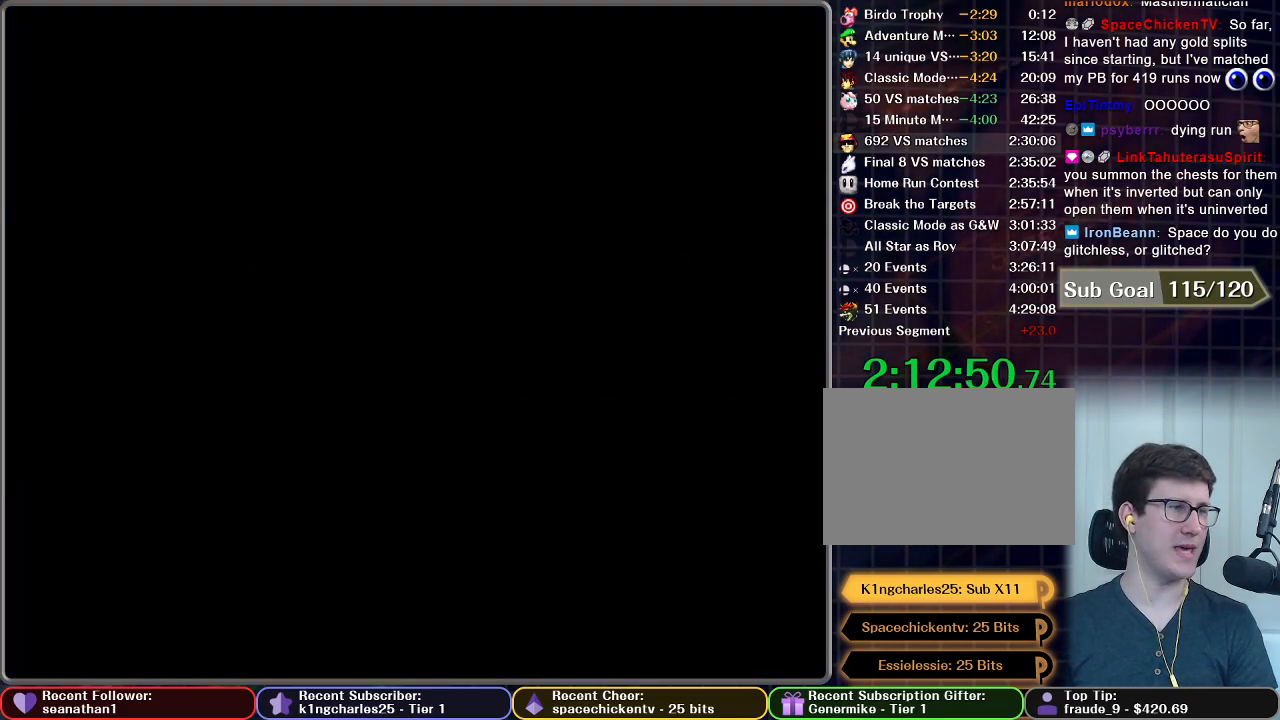
{"buttons": [], "left_stick": "center", "right_stick": "center", "button_events": []}
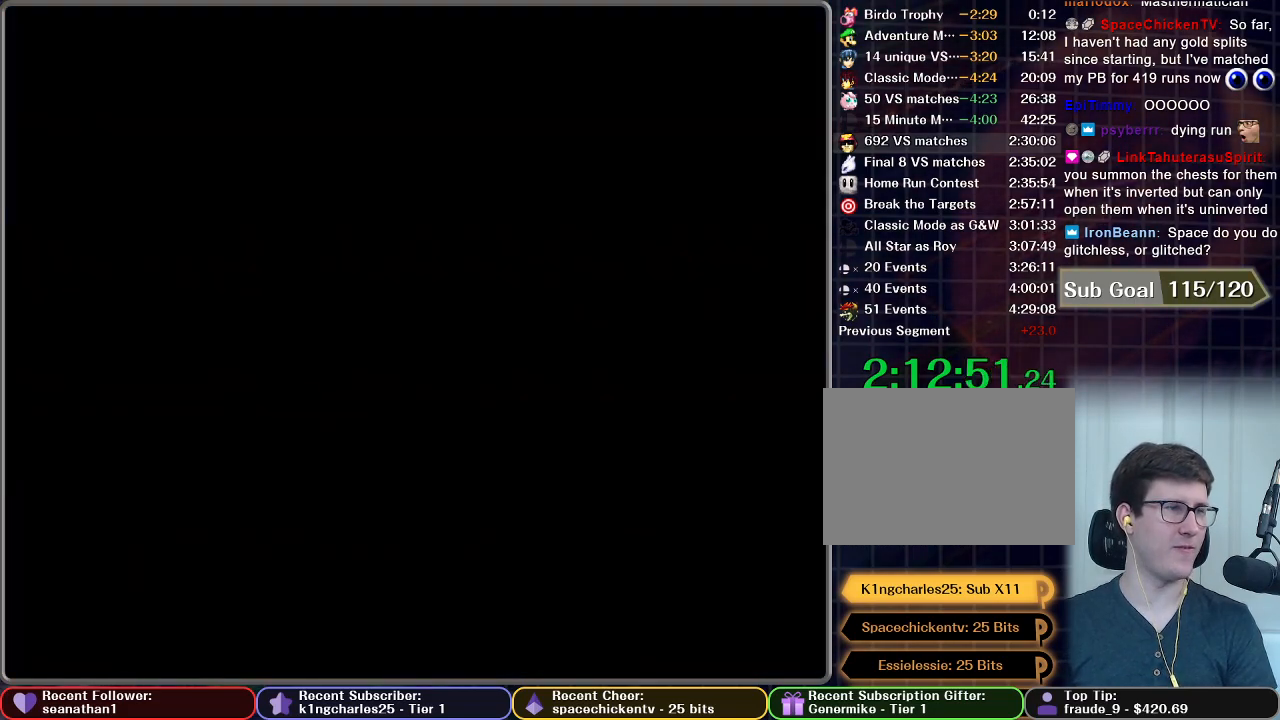
{"buttons": [], "left_stick": "center", "right_stick": "center", "button_events": []}
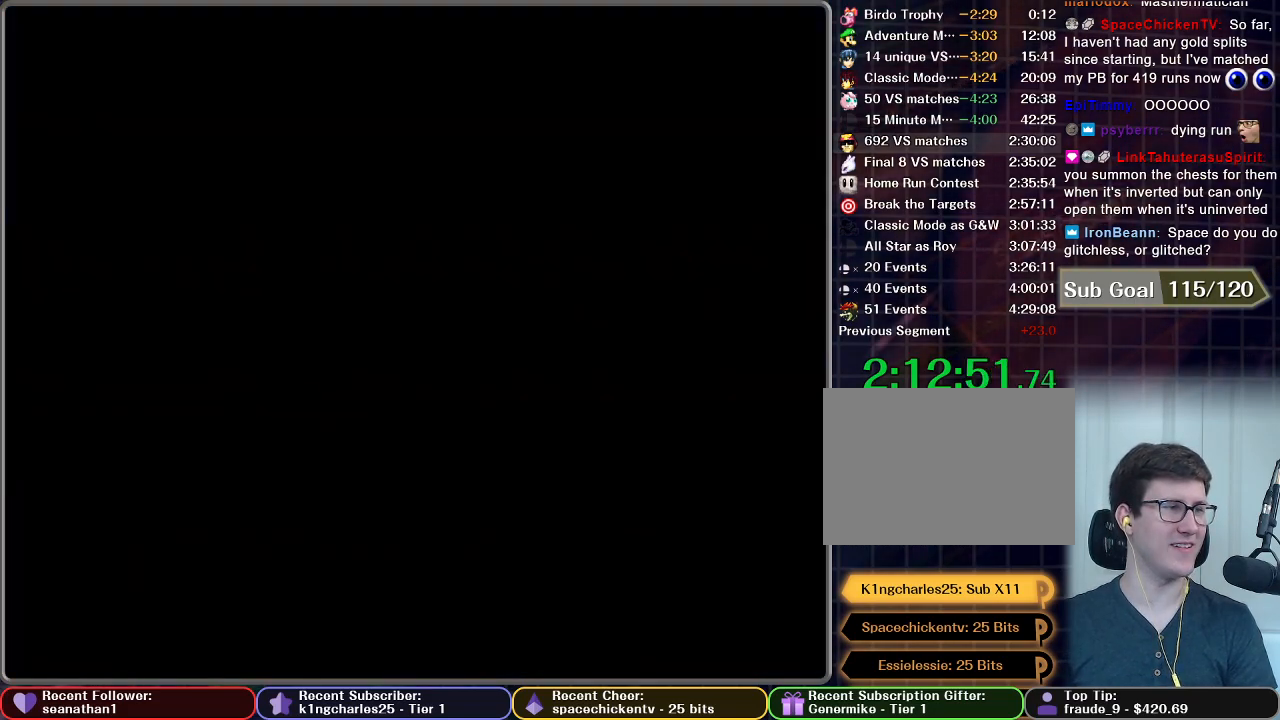
{"buttons": [], "left_stick": "center", "right_stick": "center", "button_events": []}
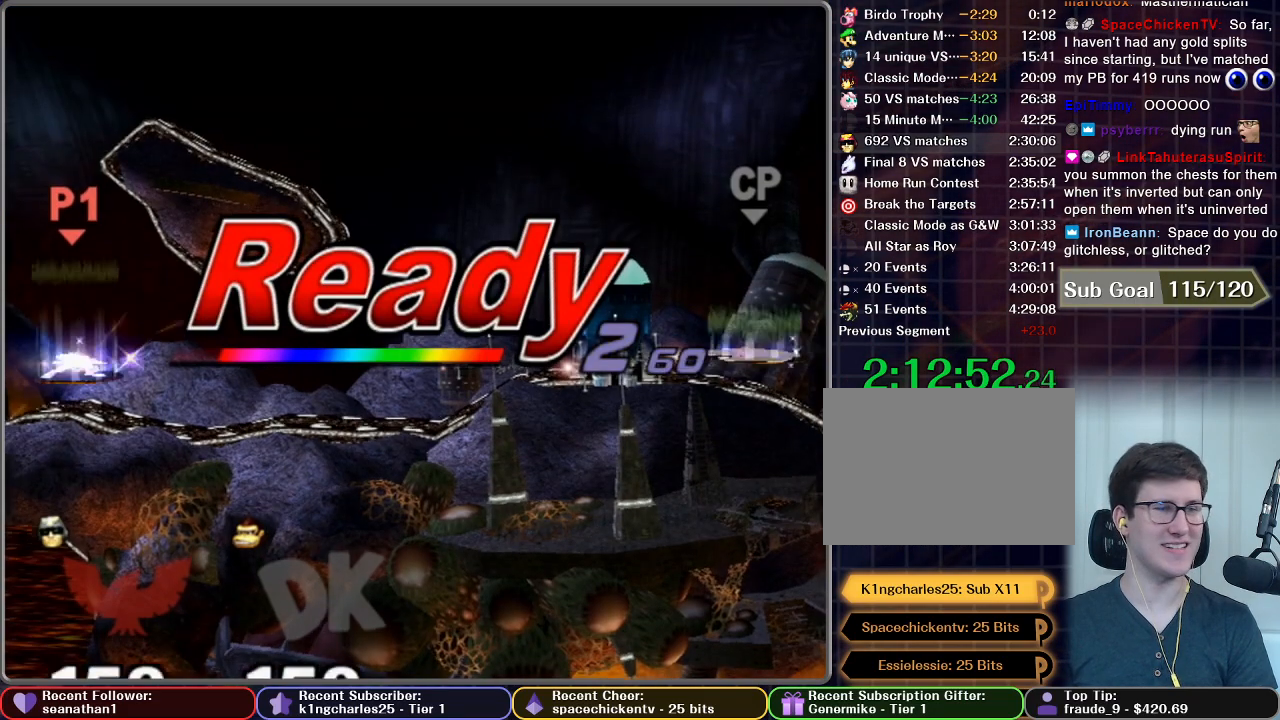
{"buttons": [], "left_stick": "center", "right_stick": "center", "button_events": []}
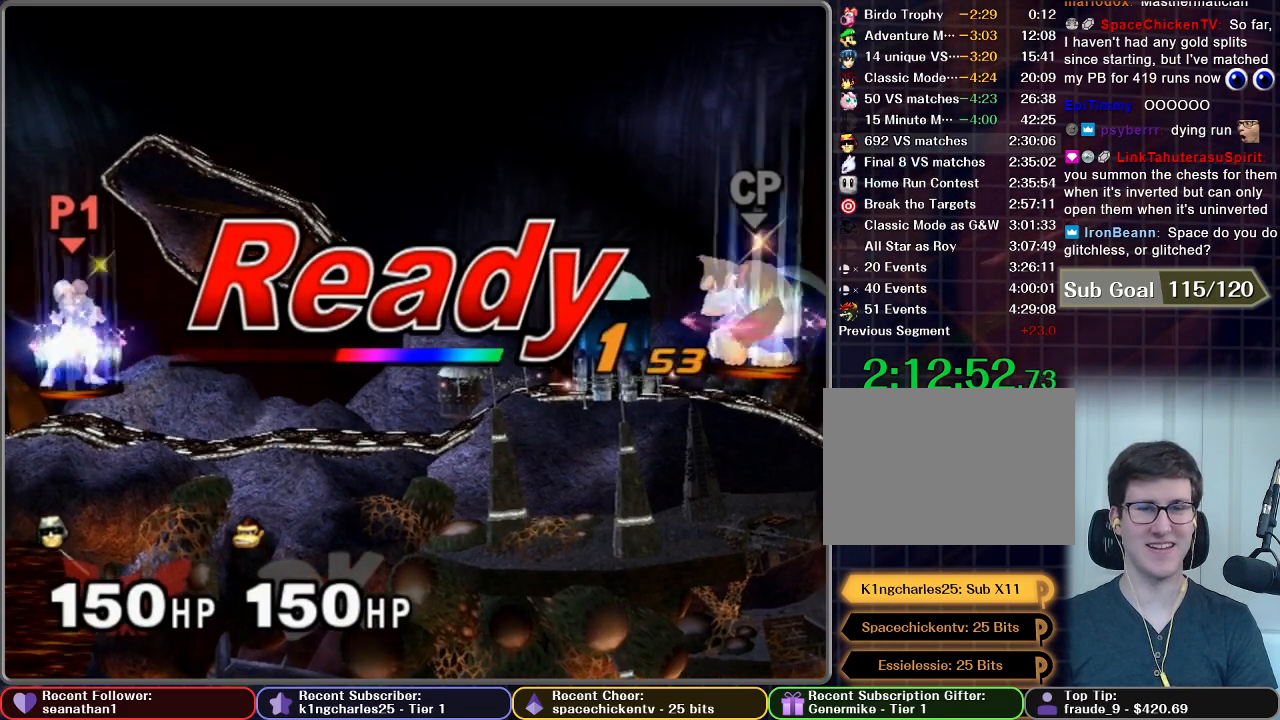
{"buttons": [], "left_stick": "center", "right_stick": "center", "button_events": []}
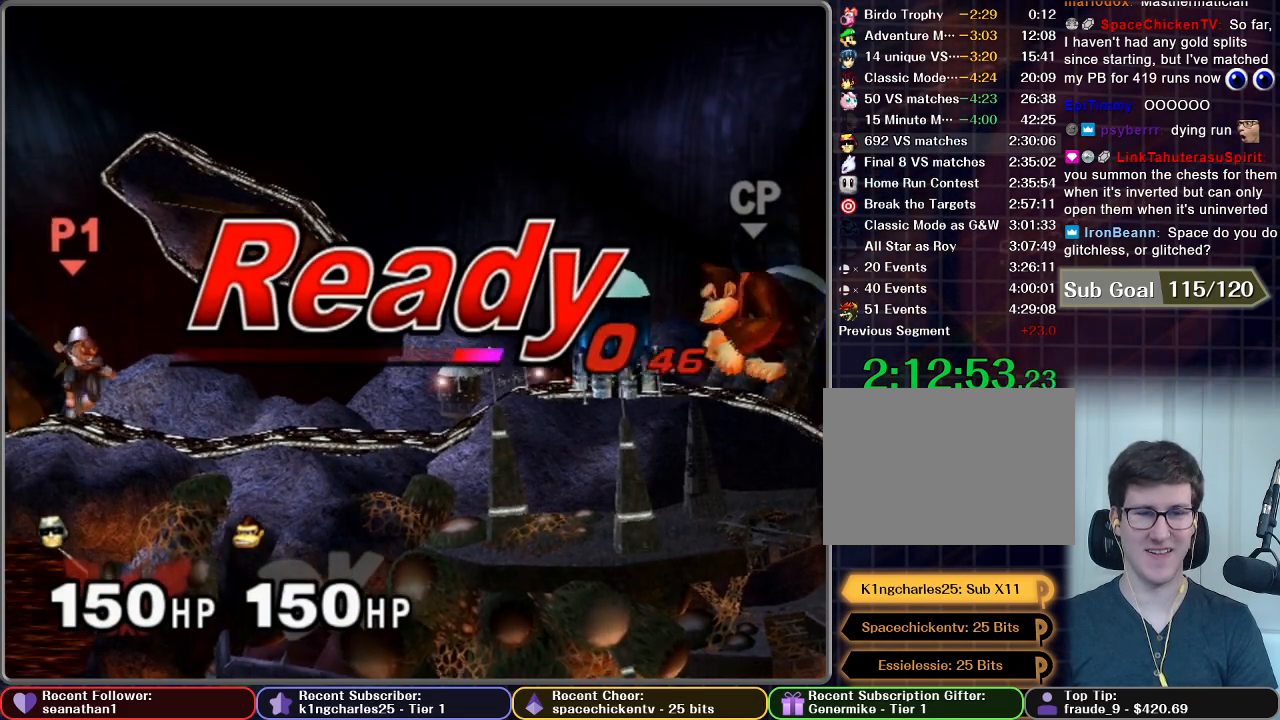
{"buttons": [], "left_stick": "left", "right_stick": "center", "button_events": []}
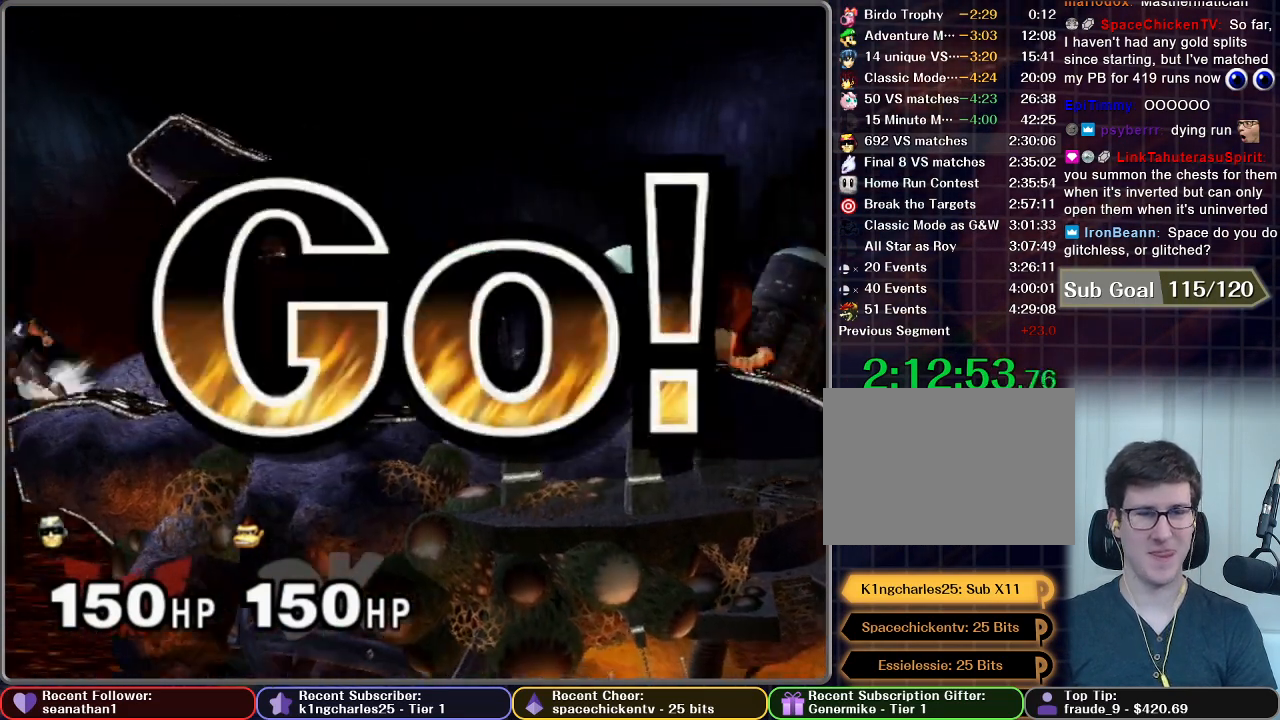
{"buttons": ["A"], "left_stick": "down", "right_stick": "center", "button_events": [[334, "A", "down"]]}
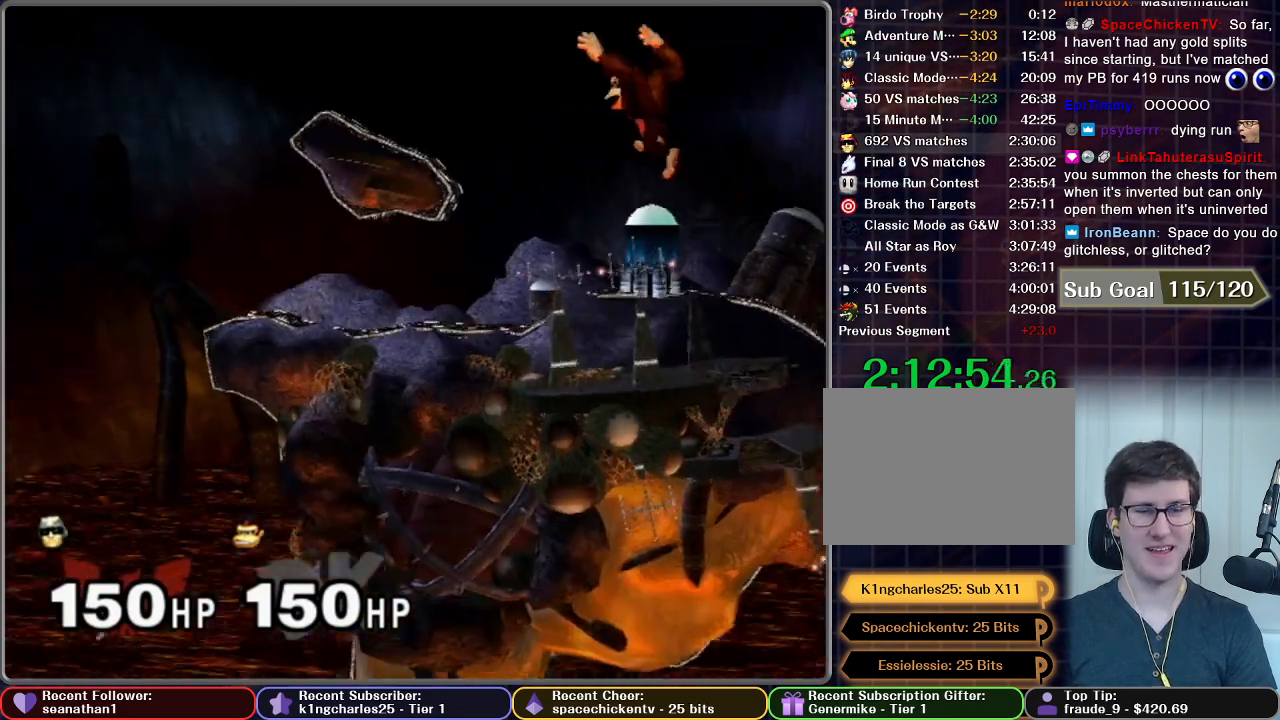
{"buttons": [], "left_stick": "center", "right_stick": "center", "button_events": [[283, "A", "up"]]}
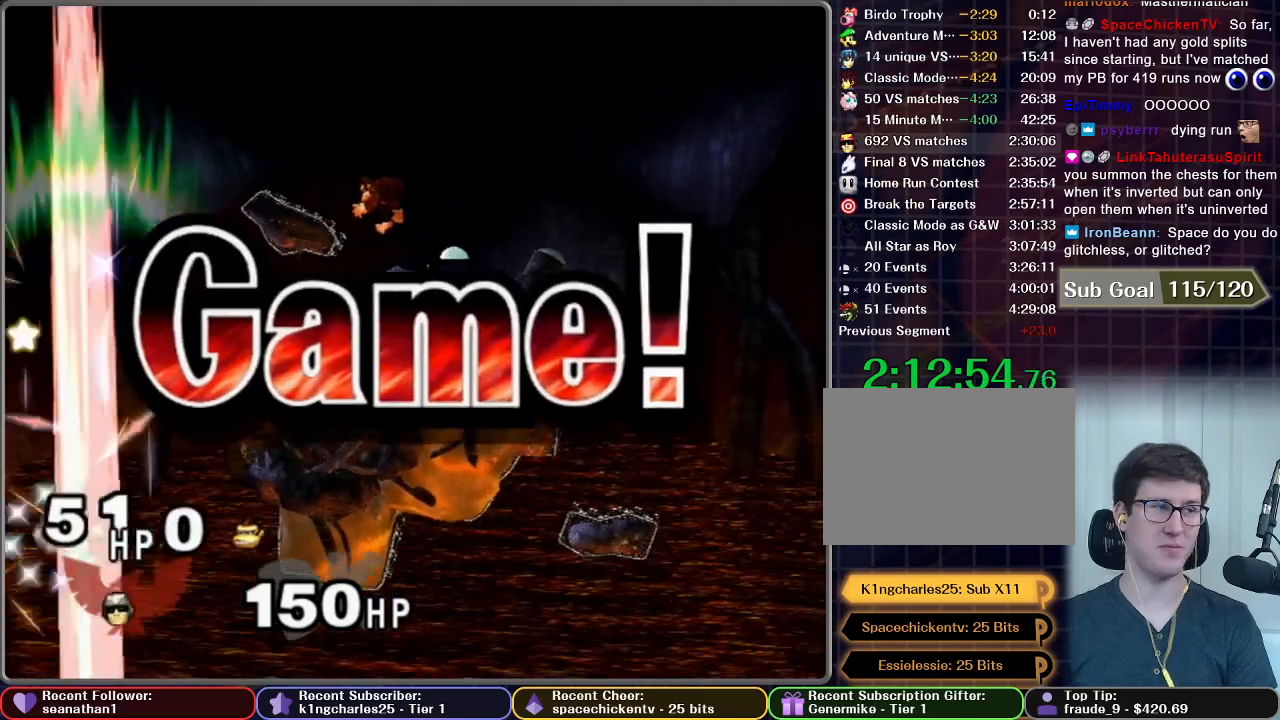
{"buttons": [], "left_stick": "center", "right_stick": "center", "button_events": []}
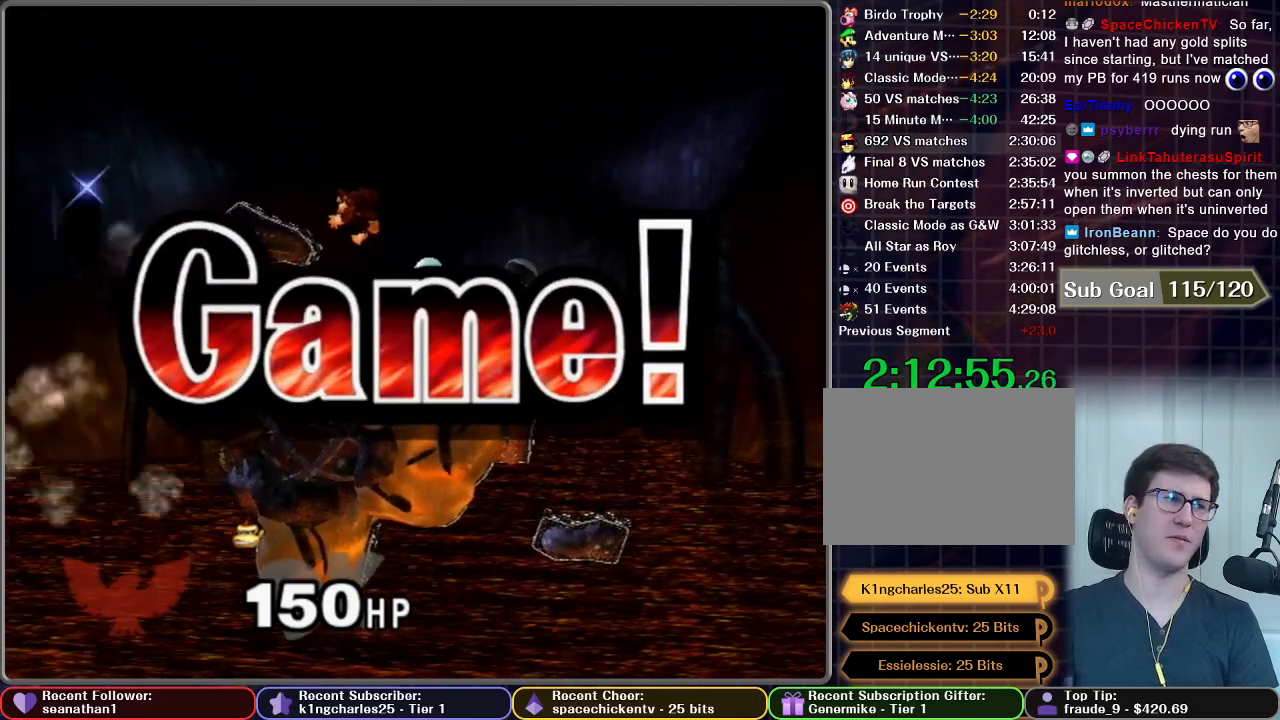
{"buttons": [], "left_stick": "center", "right_stick": "center", "button_events": []}
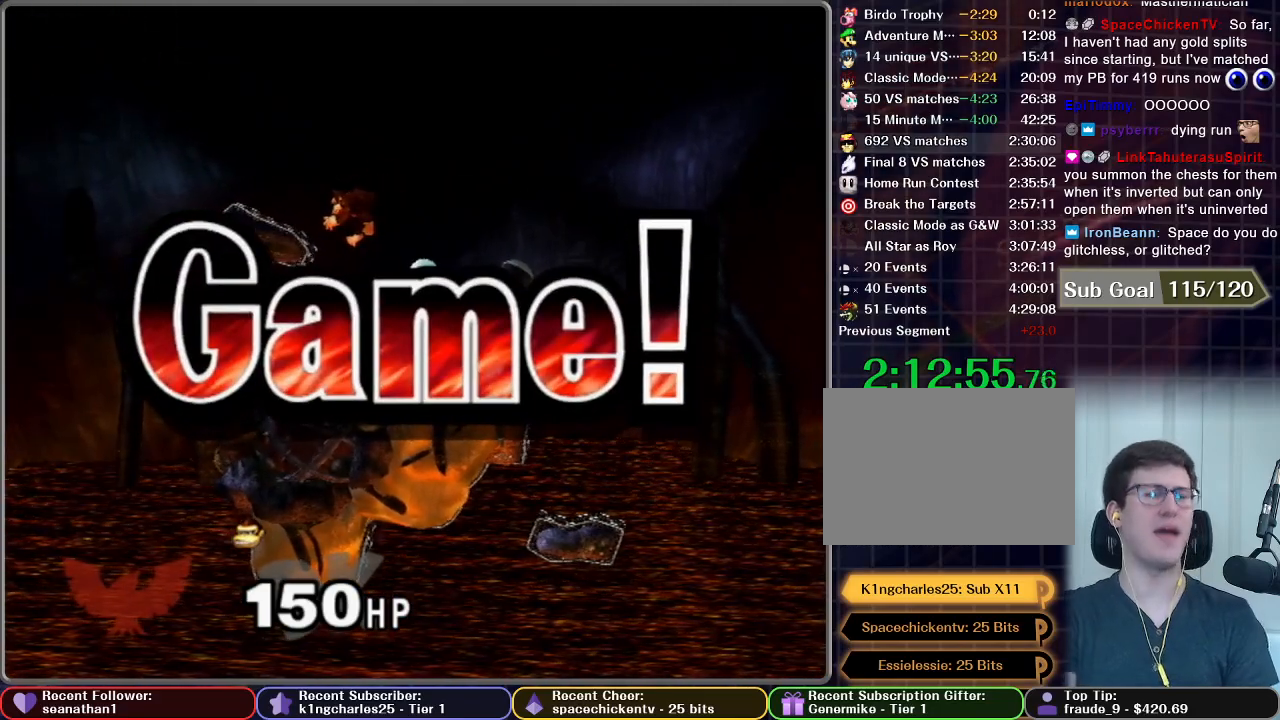
{"buttons": [], "left_stick": "center", "right_stick": "center", "button_events": []}
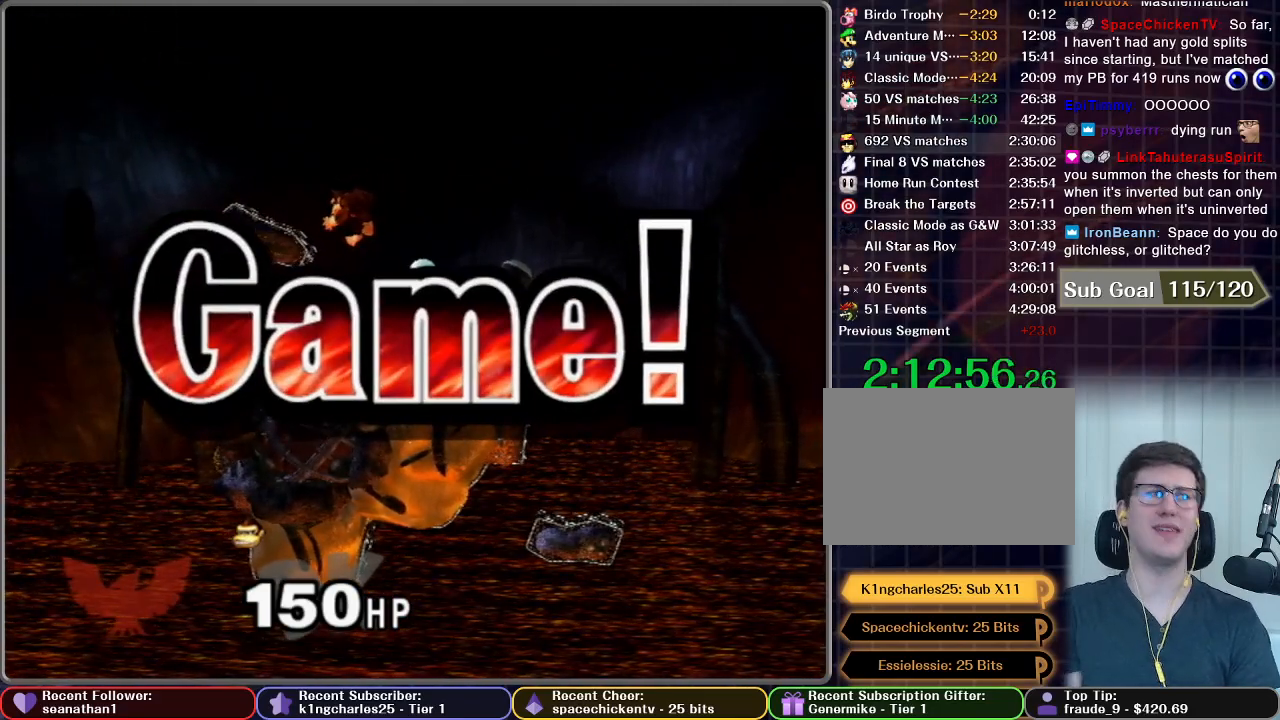
{"buttons": [], "left_stick": "center", "right_stick": "center", "button_events": []}
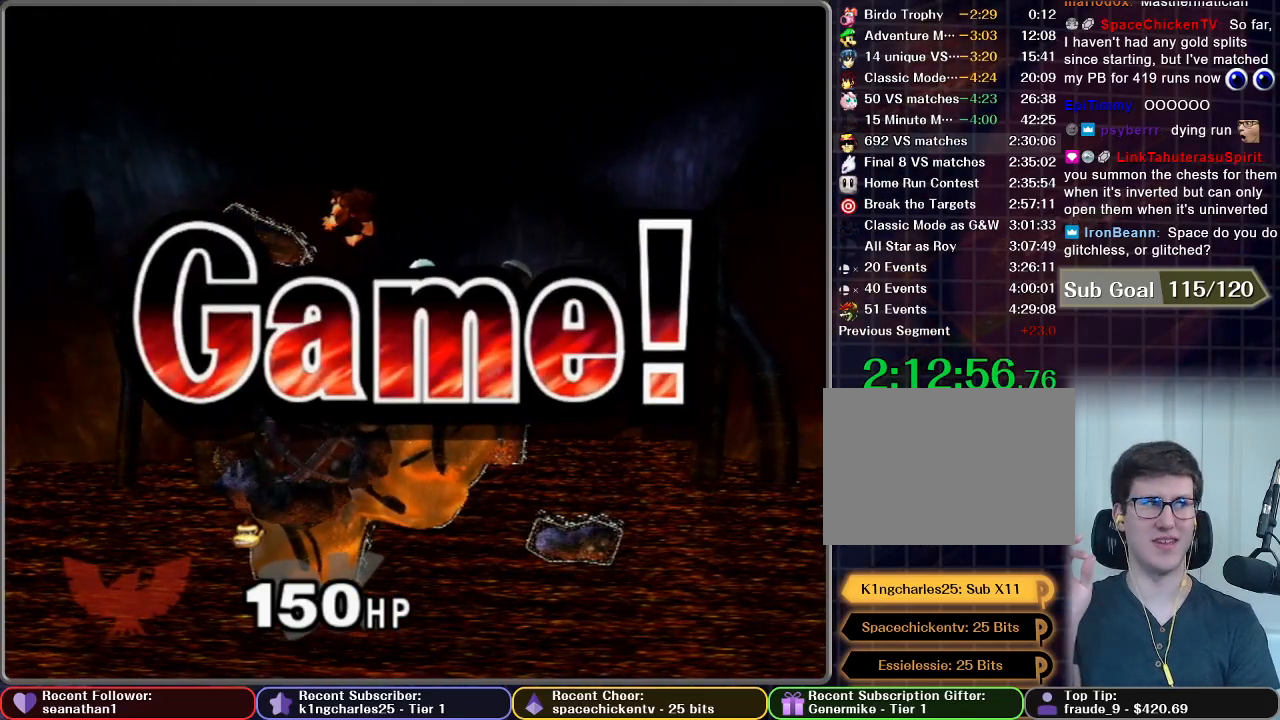
{"buttons": [], "left_stick": "center", "right_stick": "center", "button_events": []}
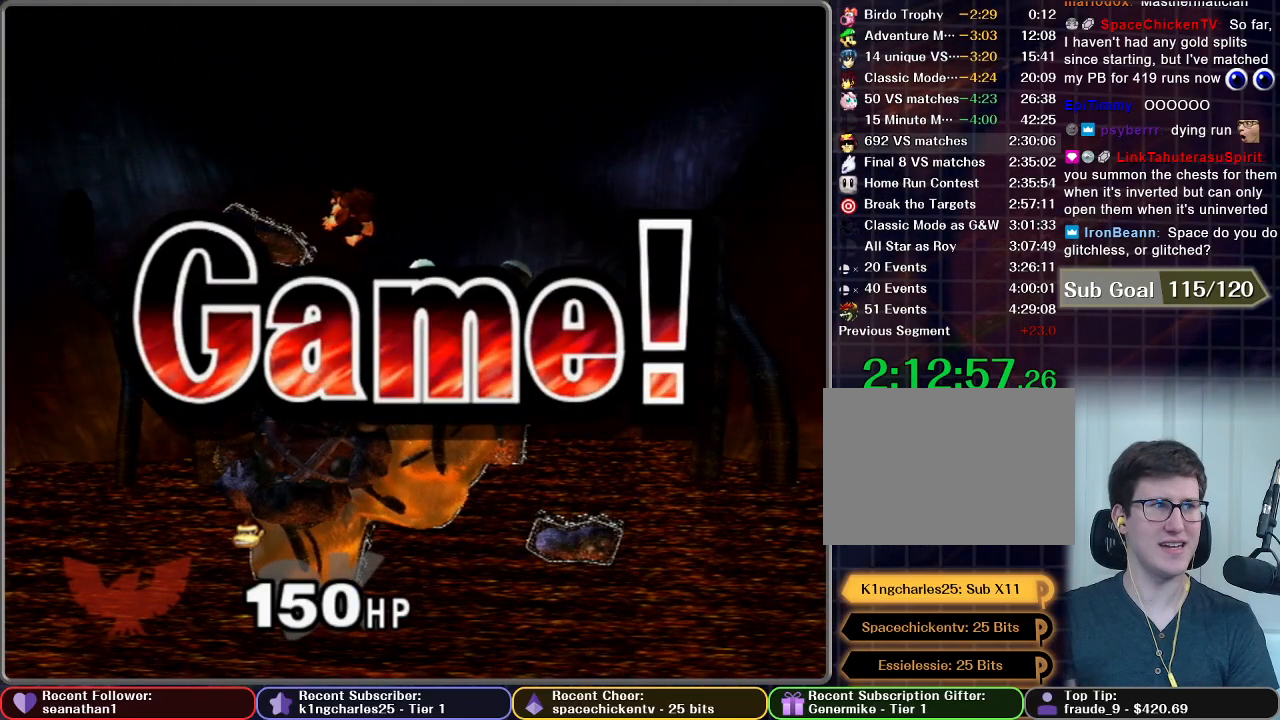
{"buttons": ["START"], "left_stick": "center", "right_stick": "center", "button_events": [[484, "START", "down"]]}